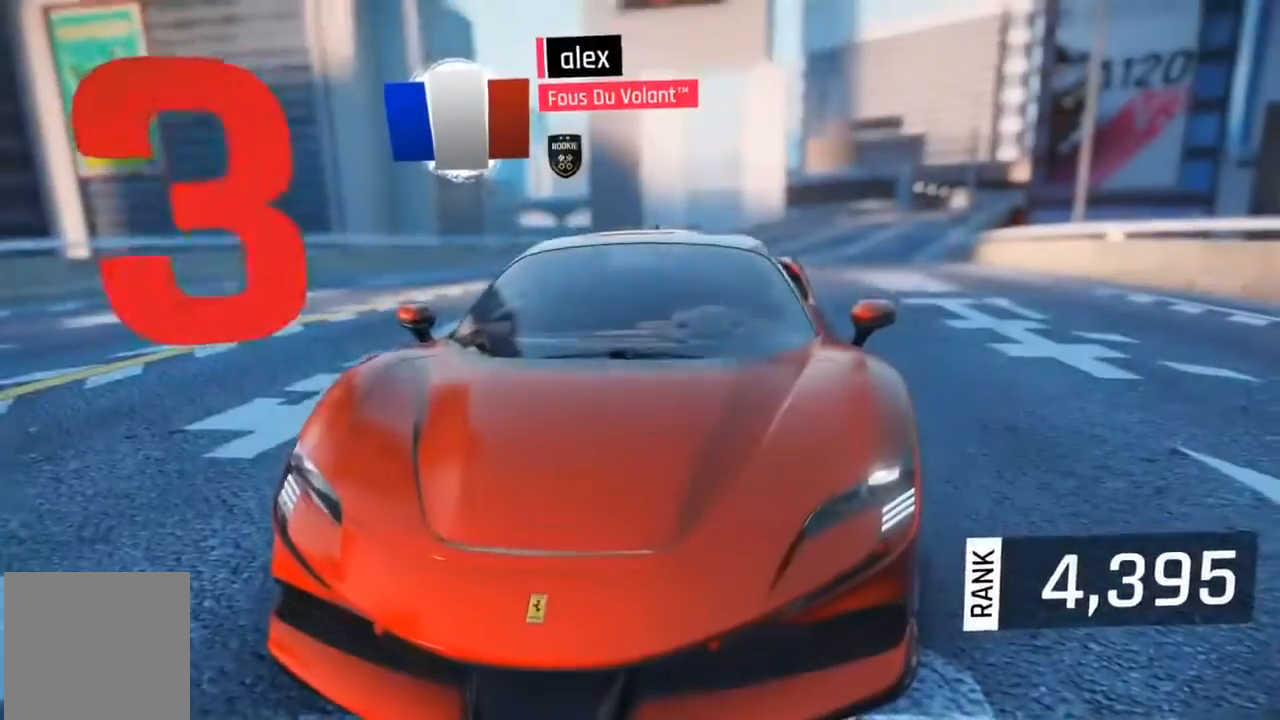
Gameplay with a controller (Xbox layout); each line is a JSON object with the inputs held at the frame after it. "events" lists button and stick changes between this image and that frame as [ms after this image, input, new state], when the widget could be followed in between. Not read: right_stick.
{"buttons": [], "left_stick": "center", "events": []}
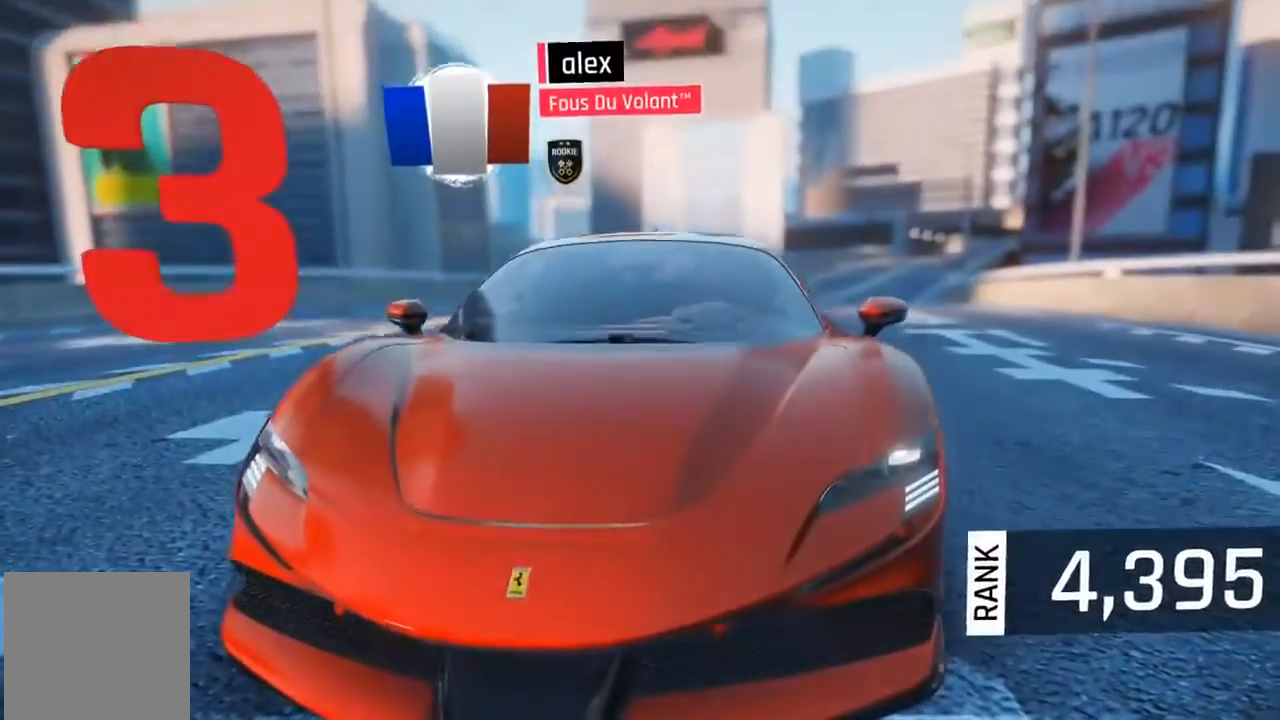
{"buttons": [], "left_stick": "center", "events": []}
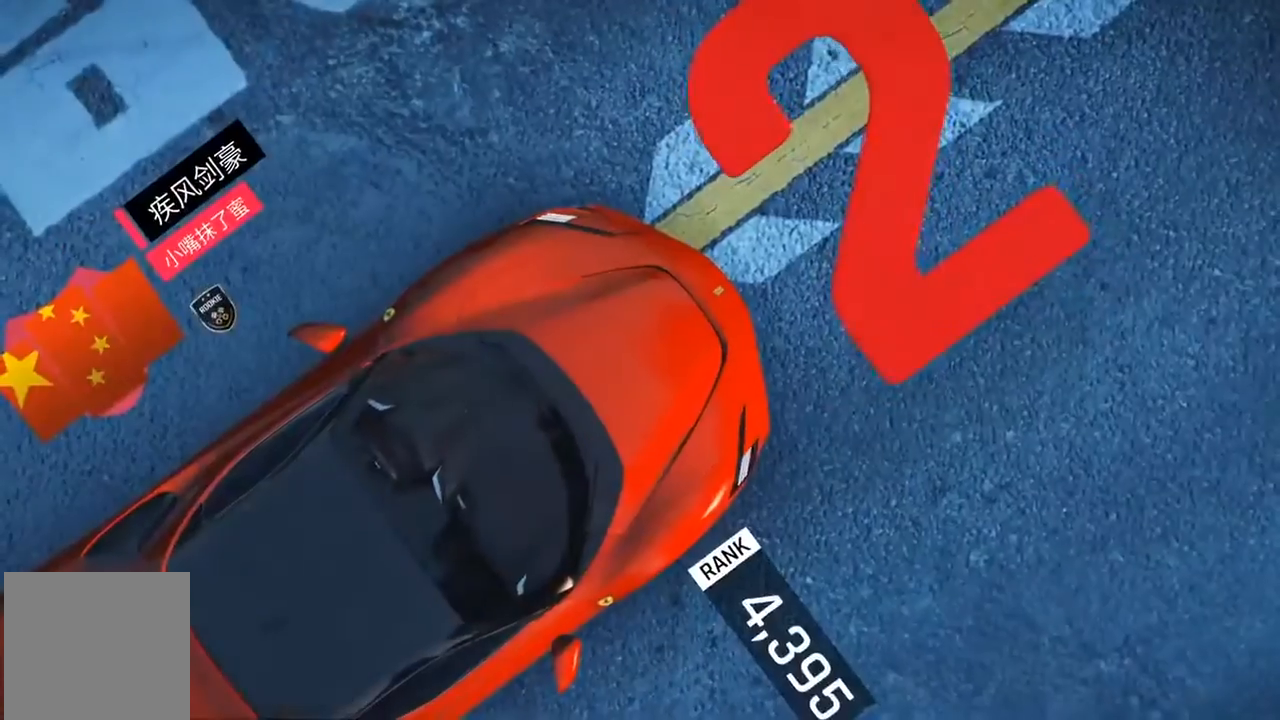
{"buttons": [], "left_stick": "center", "events": []}
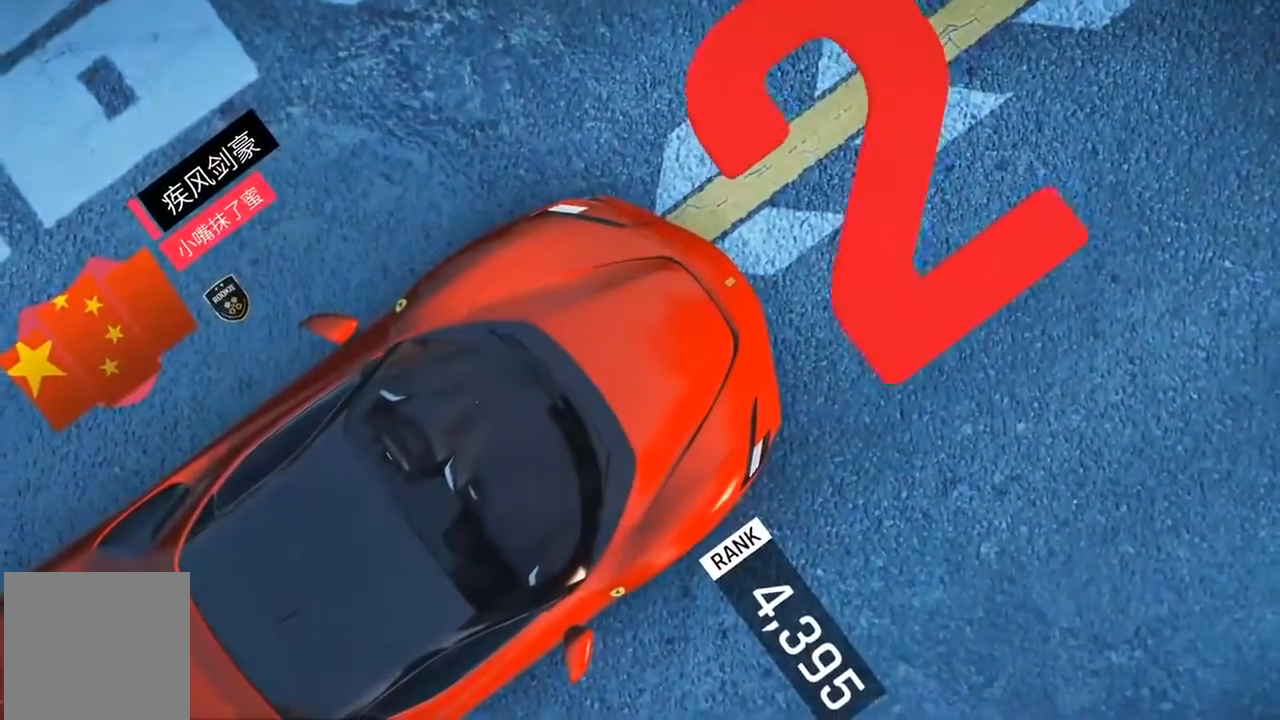
{"buttons": [], "left_stick": "center", "events": []}
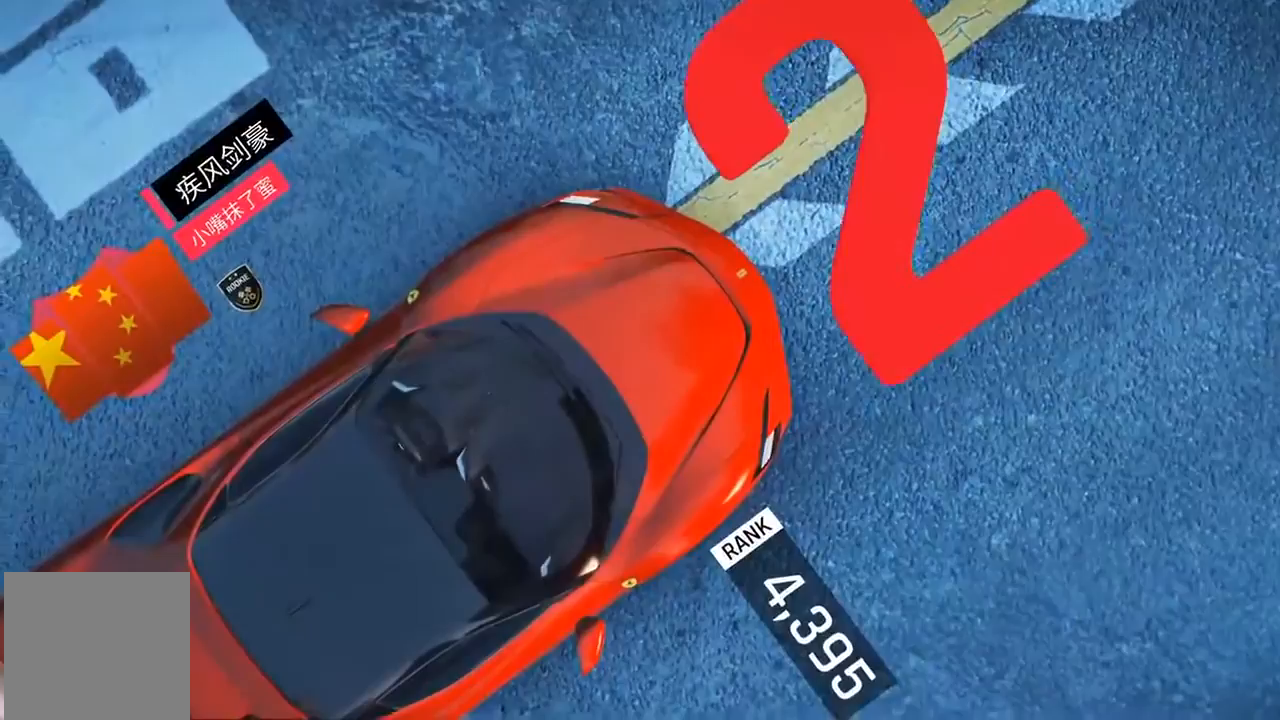
{"buttons": [], "left_stick": "center", "events": []}
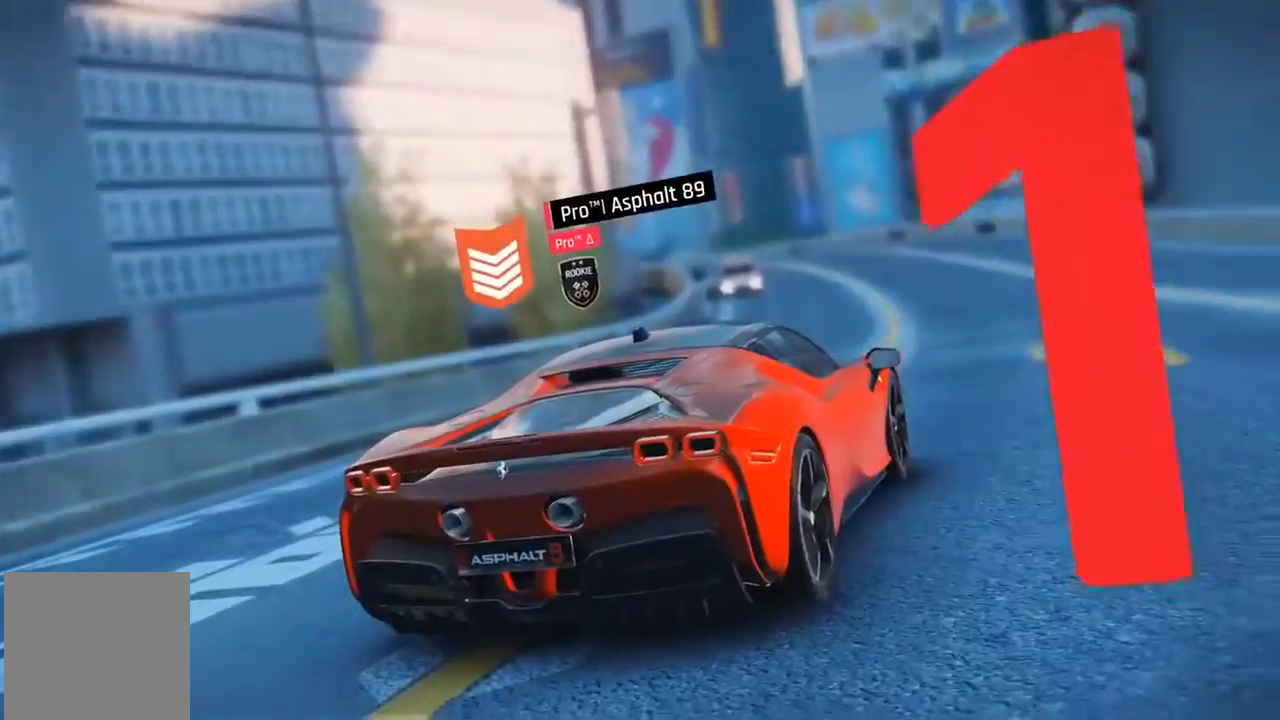
{"buttons": [], "left_stick": "center", "events": []}
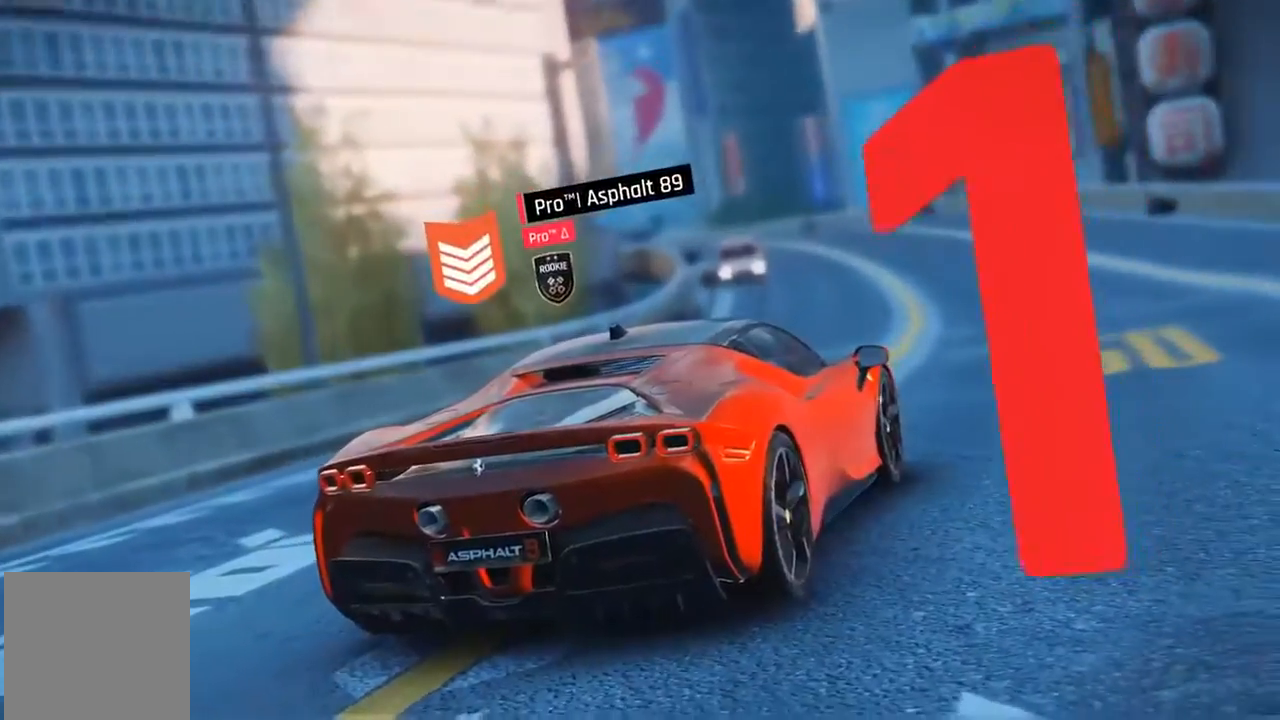
{"buttons": [], "left_stick": "center", "events": []}
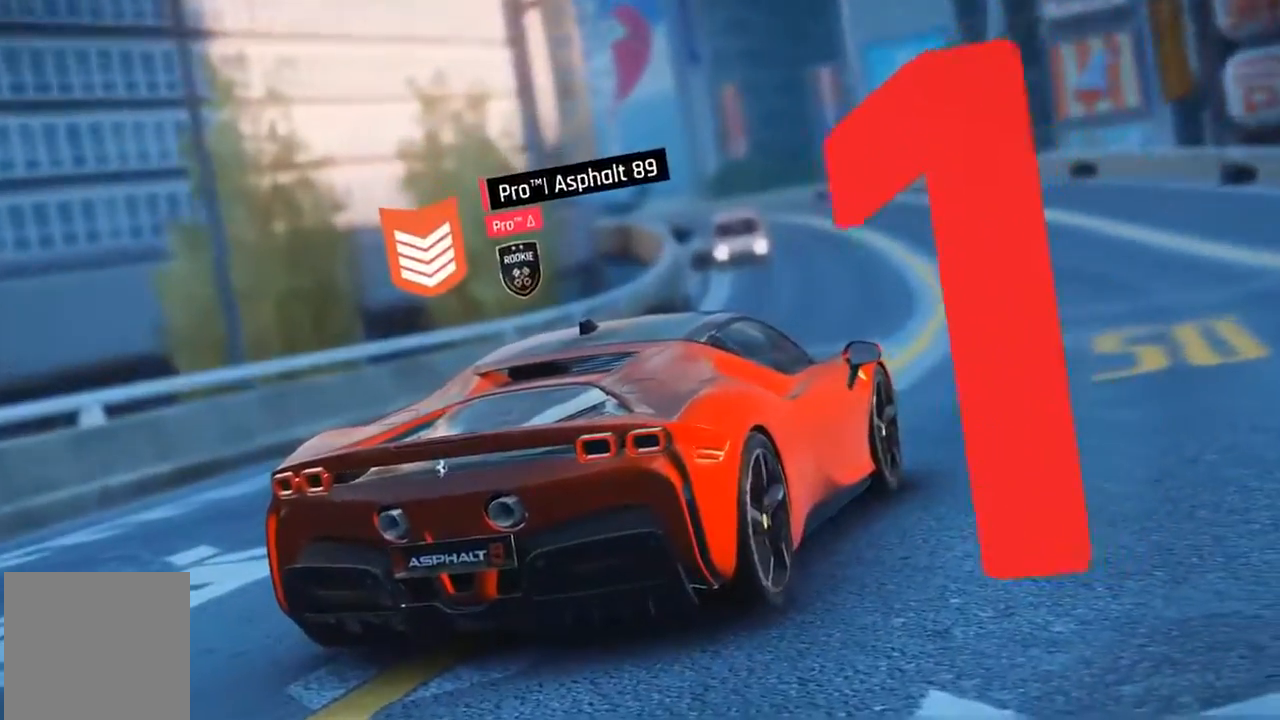
{"buttons": [], "left_stick": "center", "events": []}
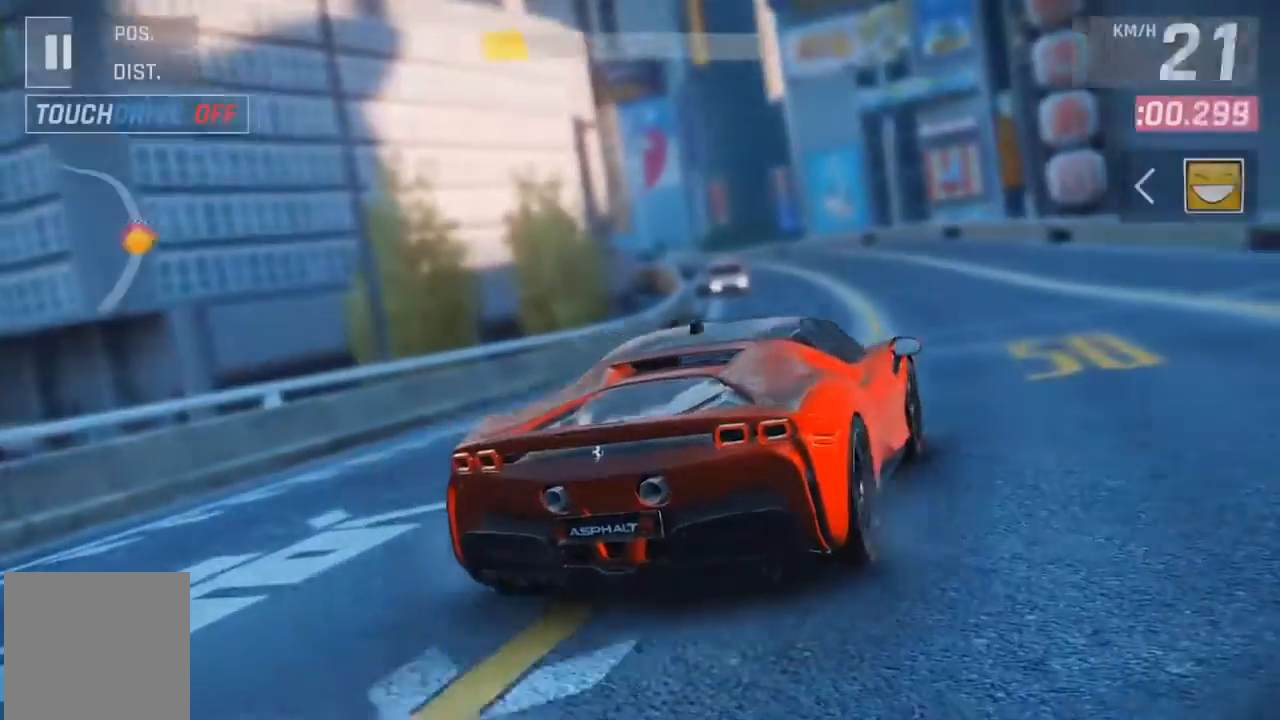
{"buttons": [], "left_stick": "center", "events": []}
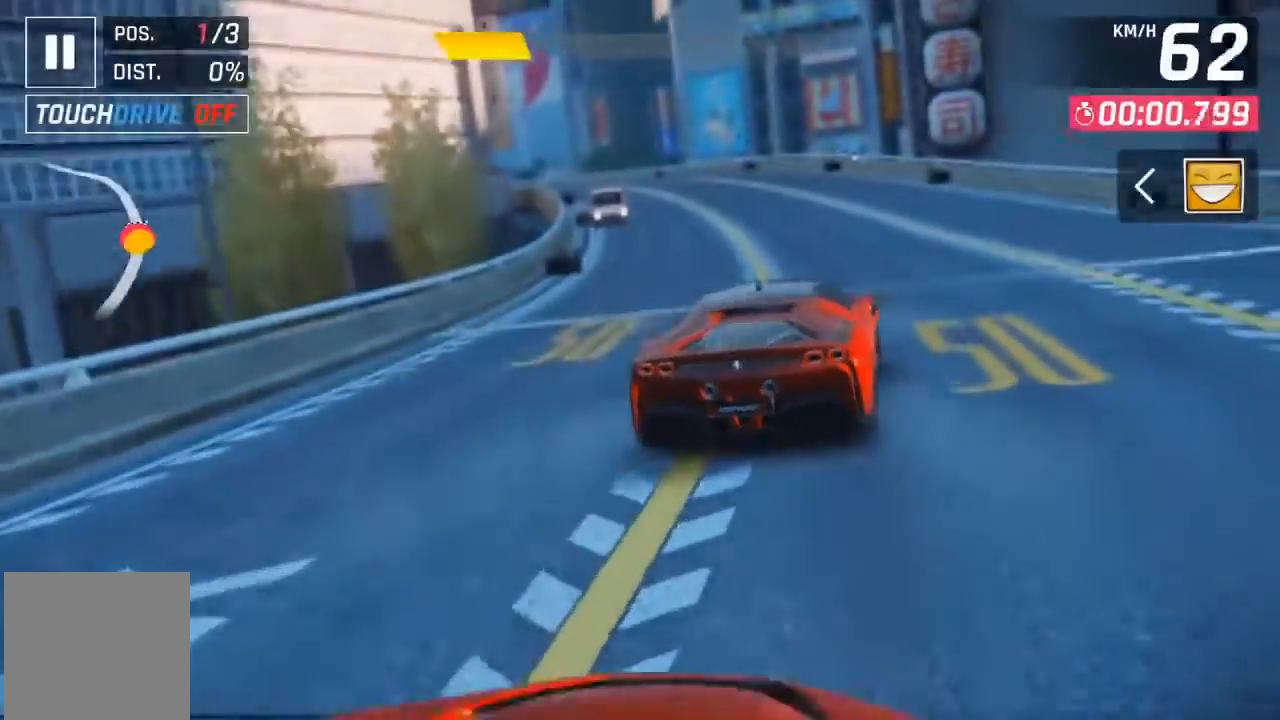
{"buttons": [], "left_stick": "center", "events": []}
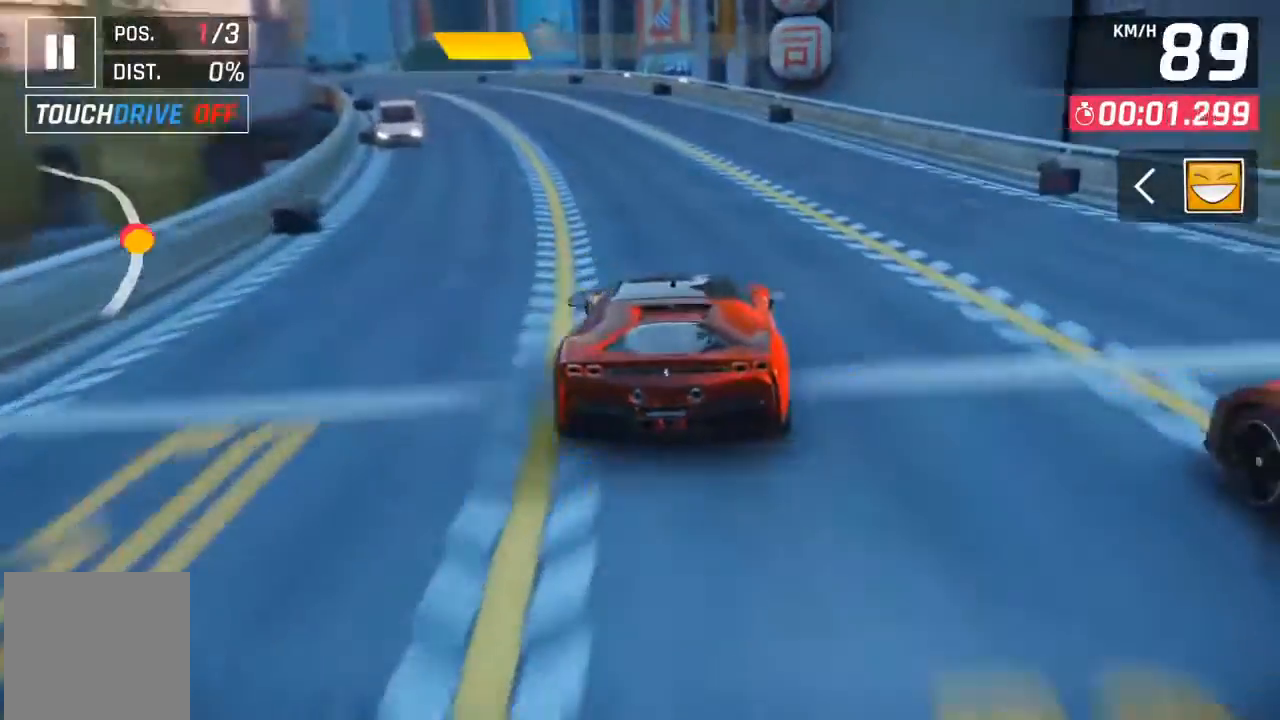
{"buttons": [], "left_stick": "center", "events": [[367, "DPAD_LEFT", "down"], [467, "DPAD_LEFT", "up"]]}
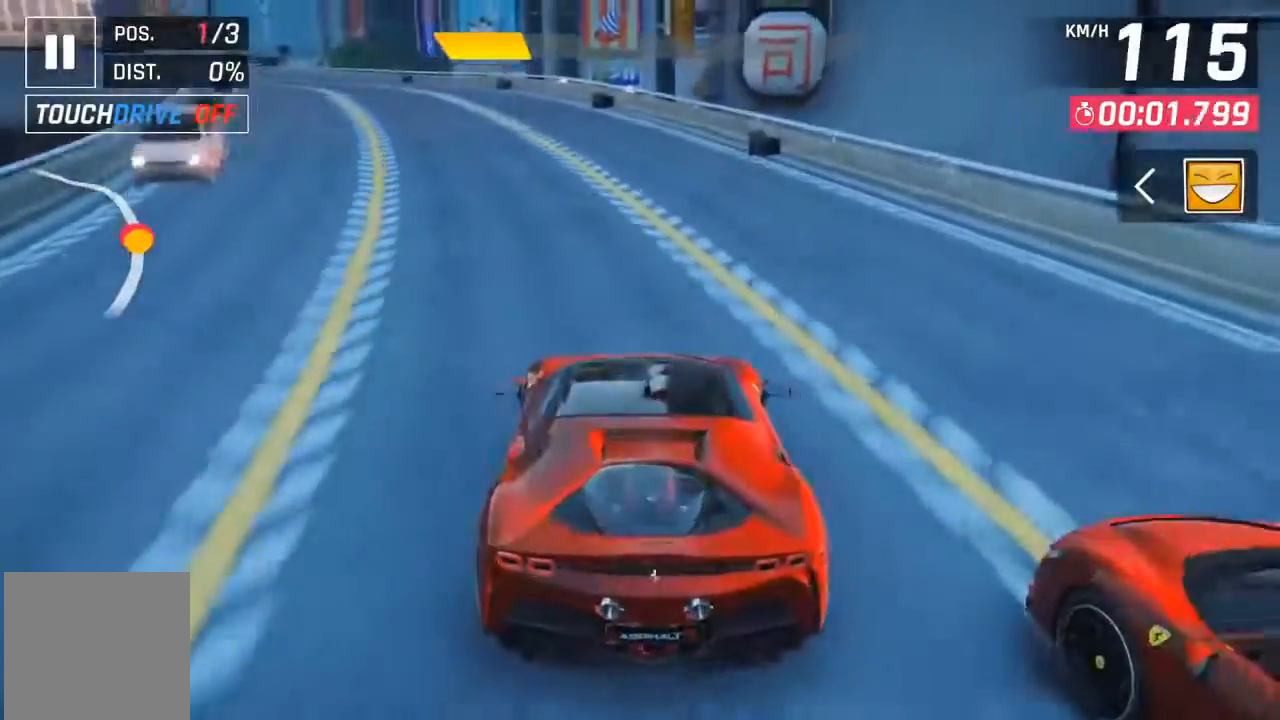
{"buttons": [], "left_stick": "center", "events": [[400, "DPAD_LEFT", "down"], [467, "DPAD_LEFT", "up"]]}
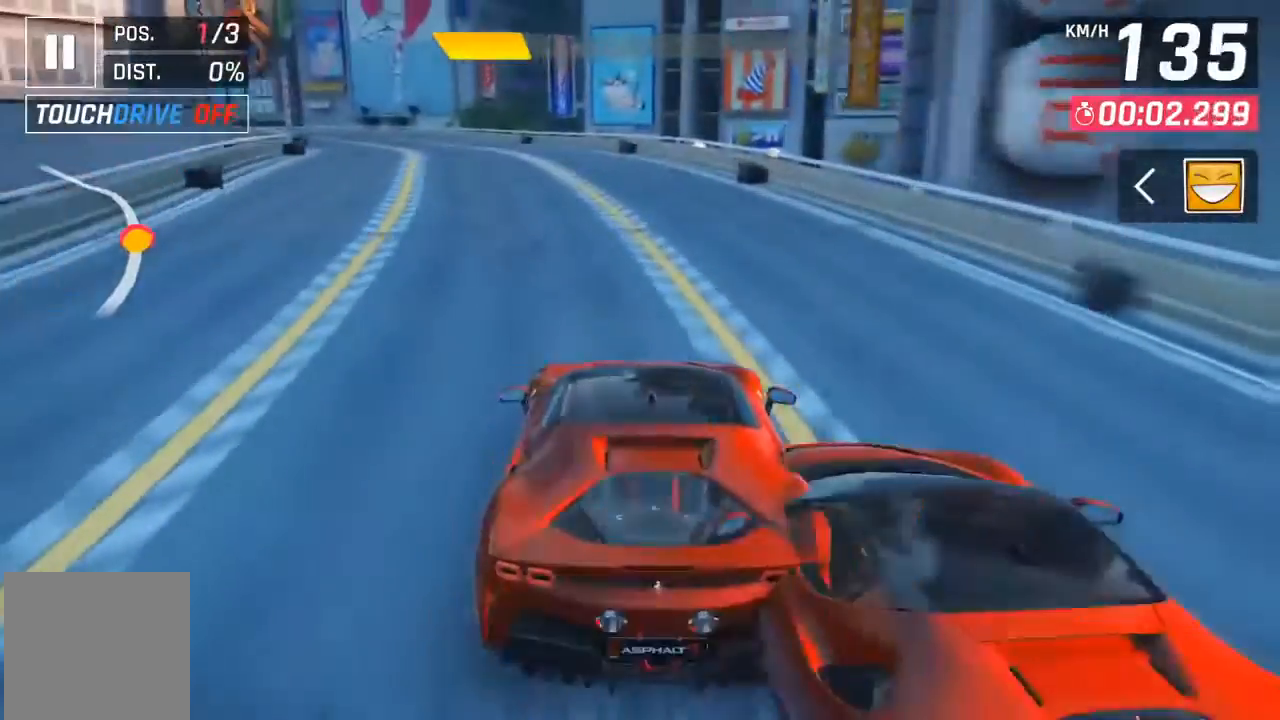
{"buttons": [], "left_stick": "center", "events": []}
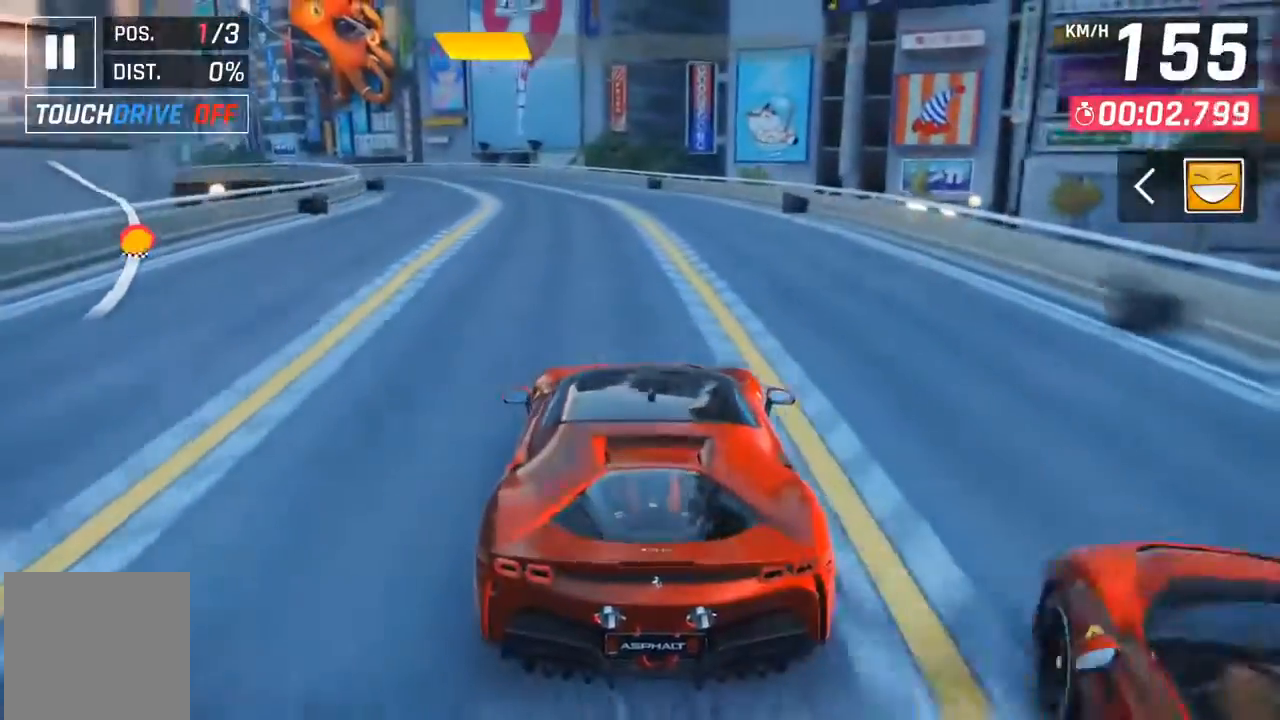
{"buttons": ["DPAD_LEFT"], "left_stick": "center", "events": [[233, "DPAD_LEFT", "down"], [333, "DPAD_LEFT", "up"], [500, "DPAD_LEFT", "down"]]}
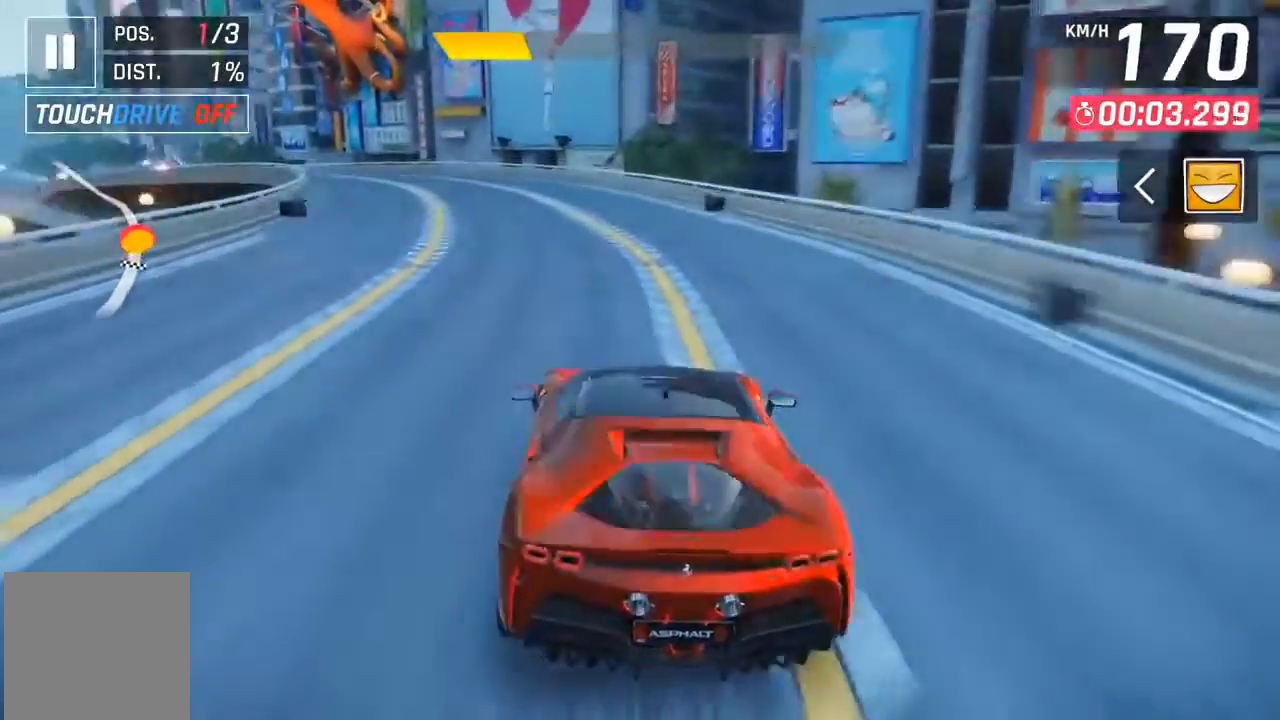
{"buttons": [], "left_stick": "center", "events": [[67, "DPAD_LEFT", "up"], [267, "DPAD_LEFT", "down"], [333, "DPAD_LEFT", "up"]]}
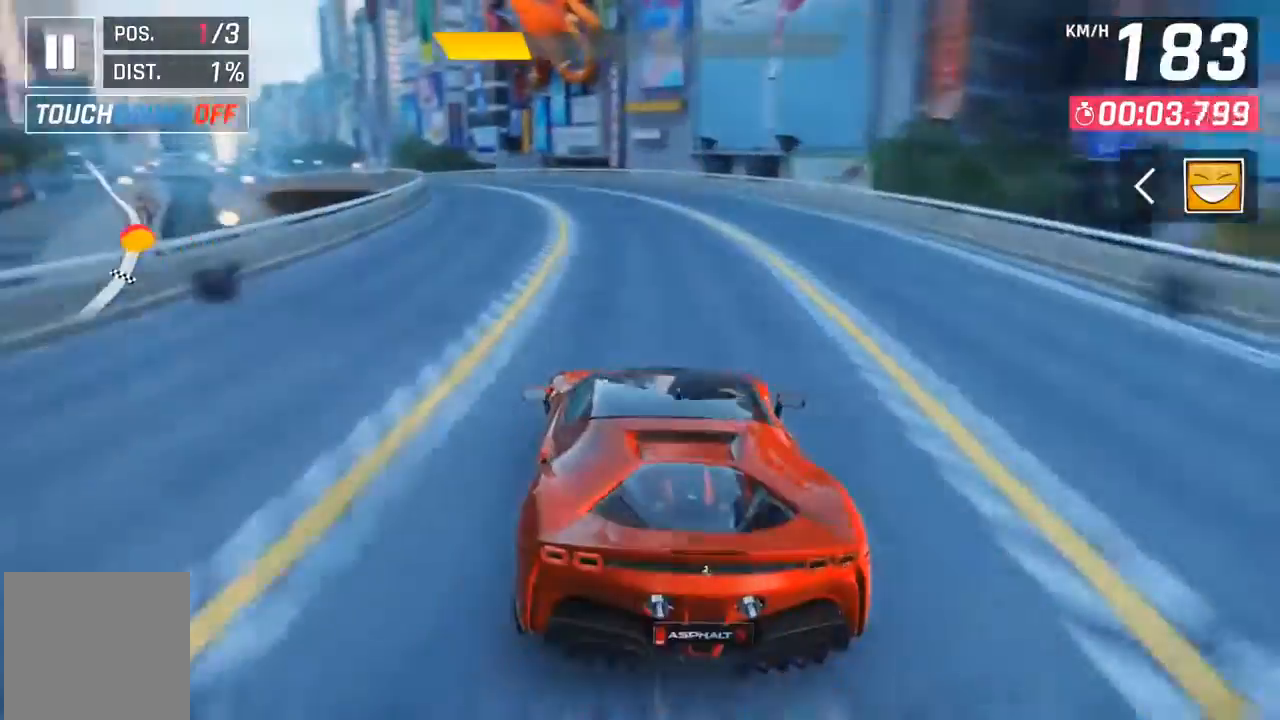
{"buttons": ["DPAD_LEFT"], "left_stick": "center", "events": [[33, "DPAD_LEFT", "down"], [100, "DPAD_LEFT", "up"], [500, "DPAD_LEFT", "down"]]}
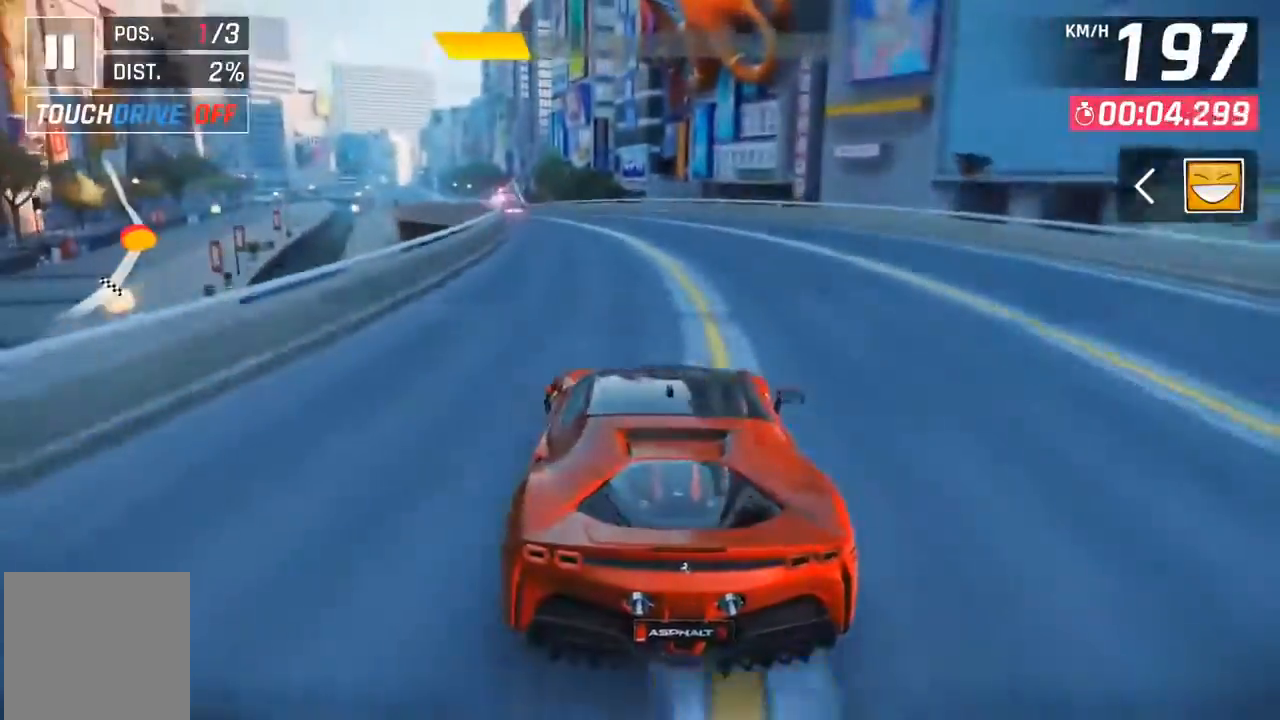
{"buttons": [], "left_stick": "center", "events": [[100, "DPAD_LEFT", "up"]]}
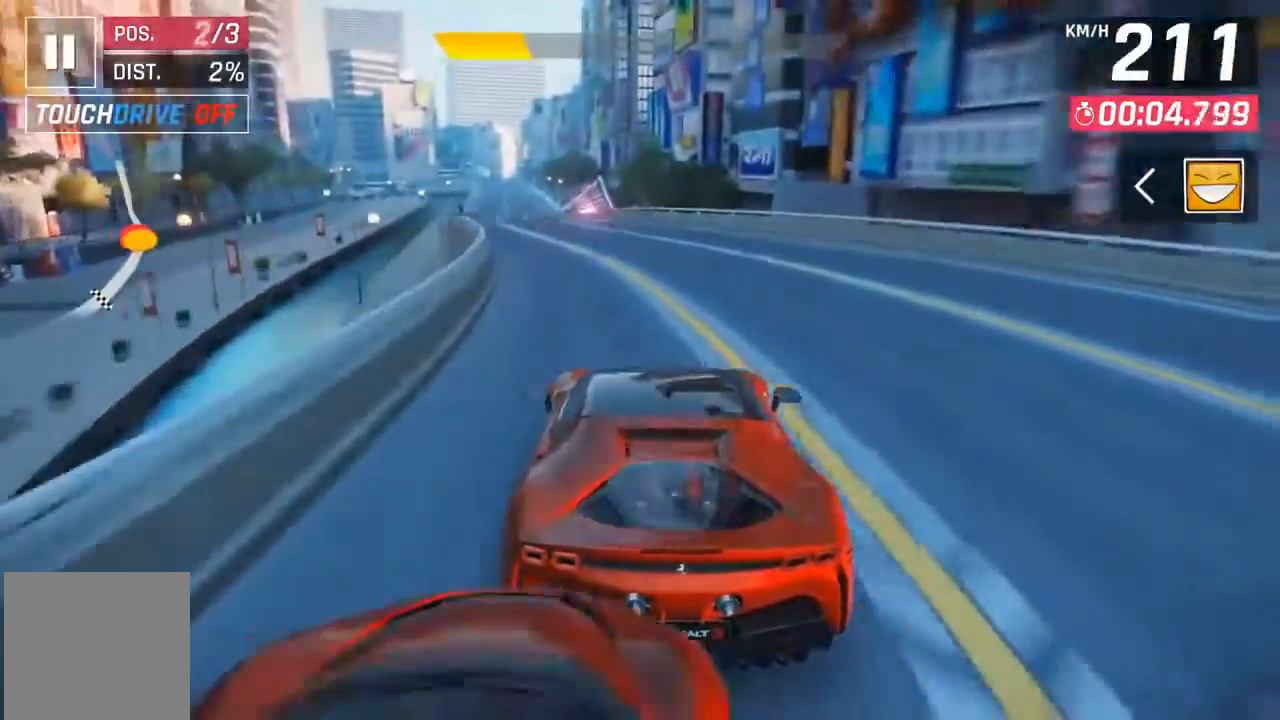
{"buttons": [], "left_stick": "center", "events": [[100, "DPAD_LEFT", "down"], [200, "DPAD_LEFT", "up"]]}
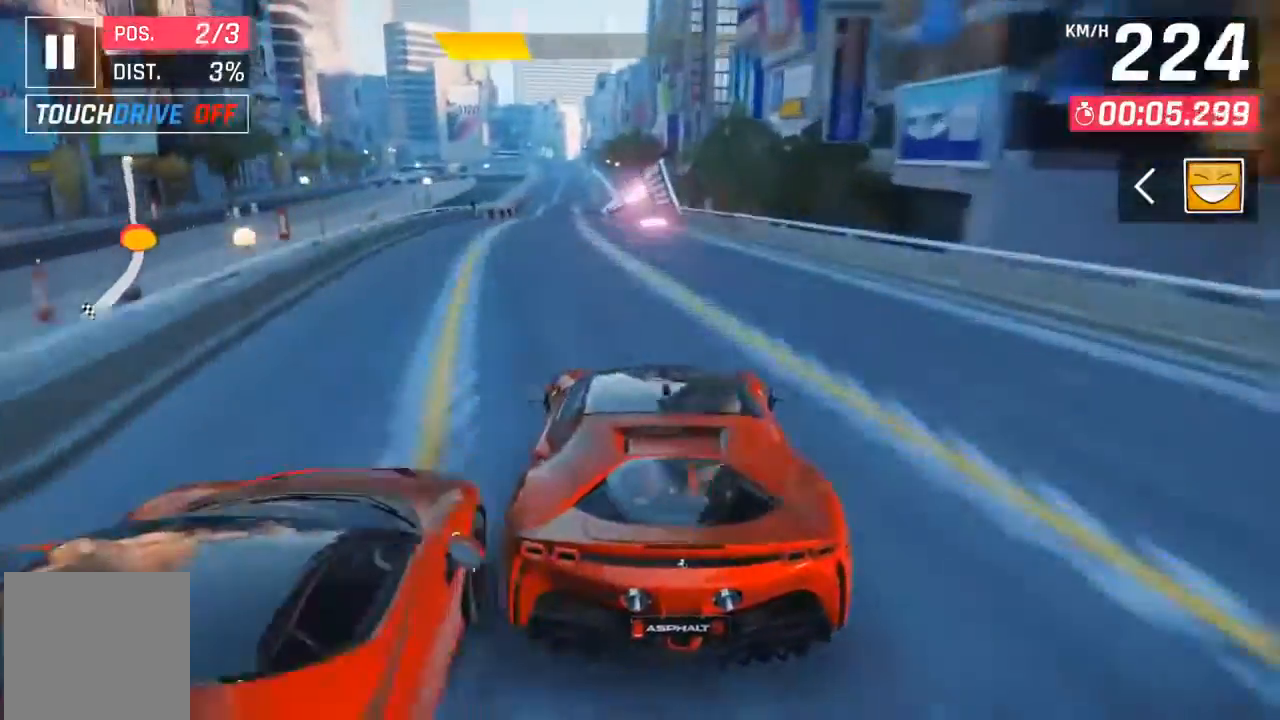
{"buttons": [], "left_stick": "center", "events": [[300, "DPAD_RIGHT", "down"], [333, "DPAD_RIGHT", "up"]]}
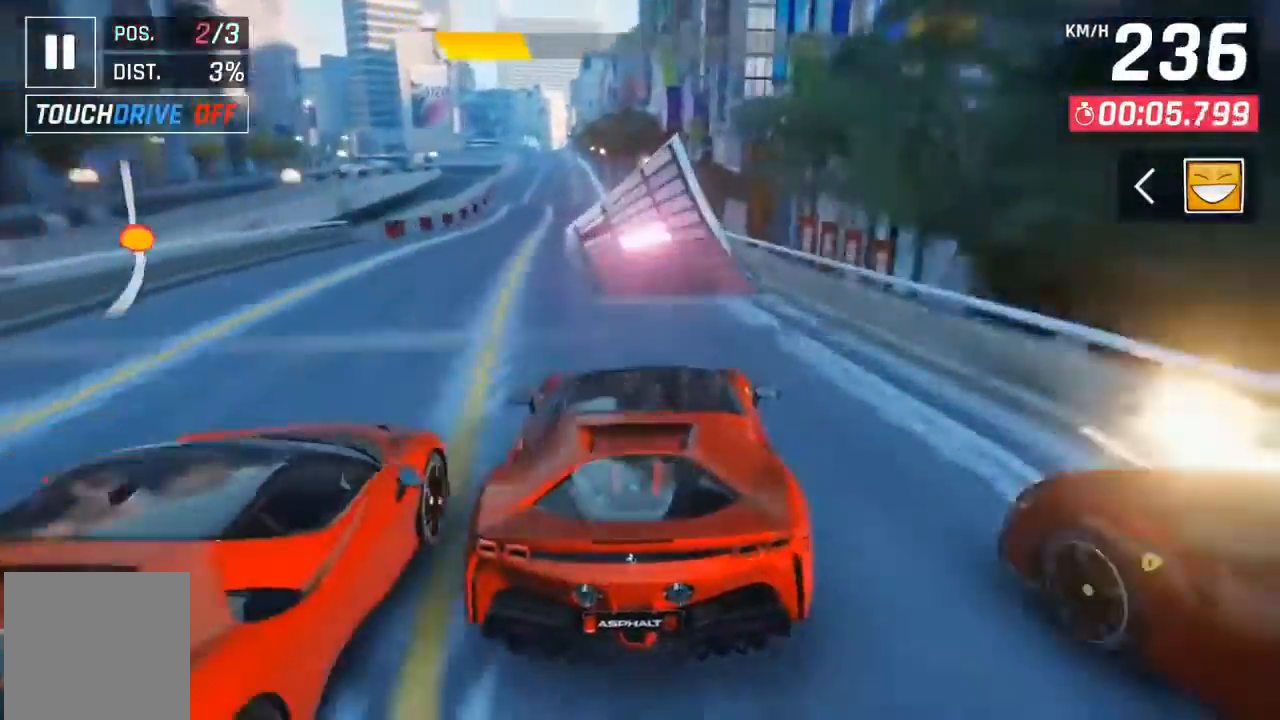
{"buttons": ["A"], "left_stick": "center", "events": [[167, "A", "down"], [233, "A", "up"], [367, "A", "down"], [367, "DPAD_LEFT", "down"], [433, "A", "up"], [500, "A", "down"], [500, "DPAD_LEFT", "up"]]}
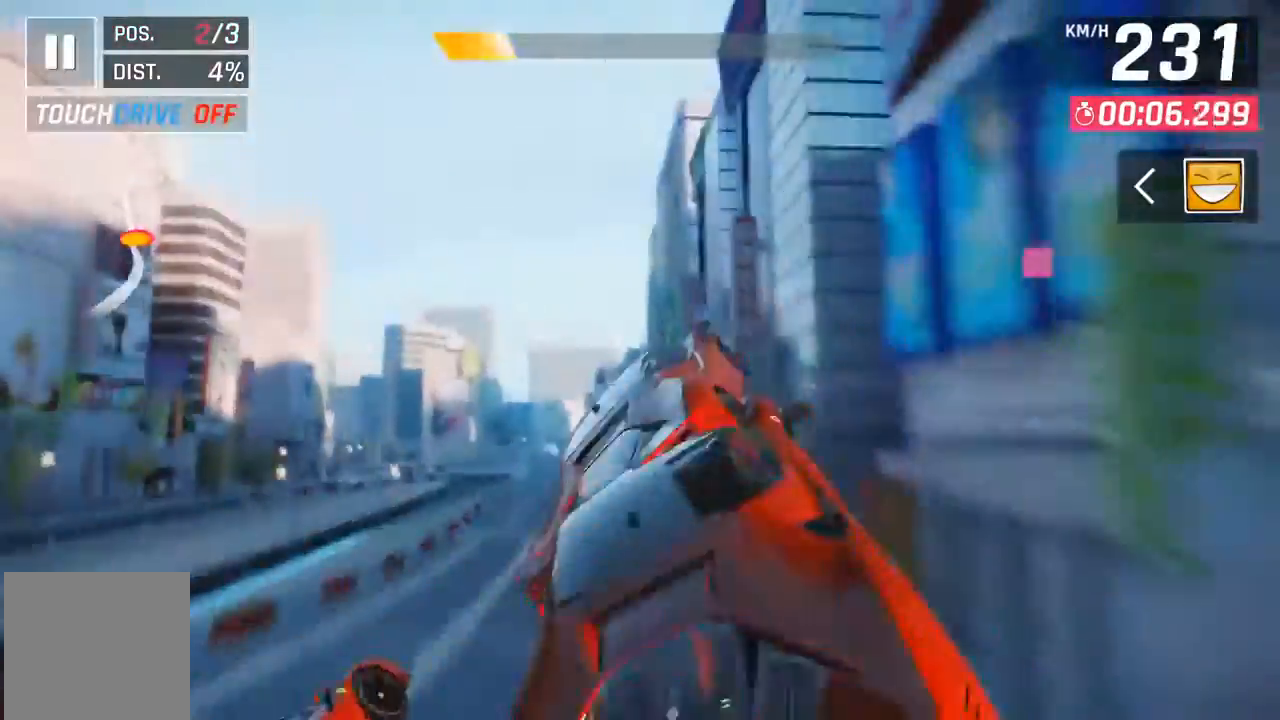
{"buttons": ["A"], "left_stick": "center", "events": [[100, "A", "up"], [133, "DPAD_LEFT", "down"], [167, "A", "down"], [233, "A", "up"], [267, "DPAD_LEFT", "up"], [333, "A", "down"], [367, "DPAD_LEFT", "down"], [400, "A", "up"], [467, "A", "down"], [500, "DPAD_LEFT", "up"]]}
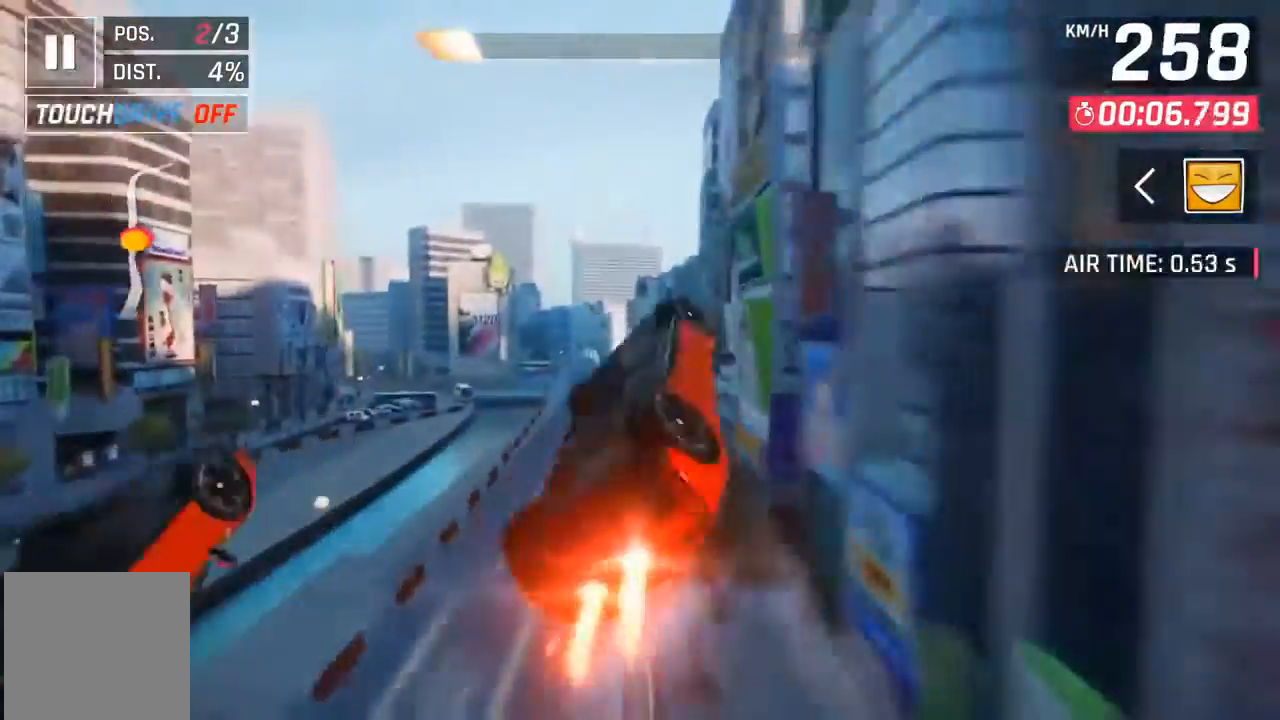
{"buttons": ["A"], "left_stick": "center", "events": [[67, "A", "up"], [100, "DPAD_LEFT", "down"], [133, "A", "down"], [233, "A", "up"], [233, "DPAD_LEFT", "up"], [300, "A", "down"], [367, "DPAD_LEFT", "down"], [400, "A", "up"], [433, "DPAD_LEFT", "up"], [500, "A", "down"]]}
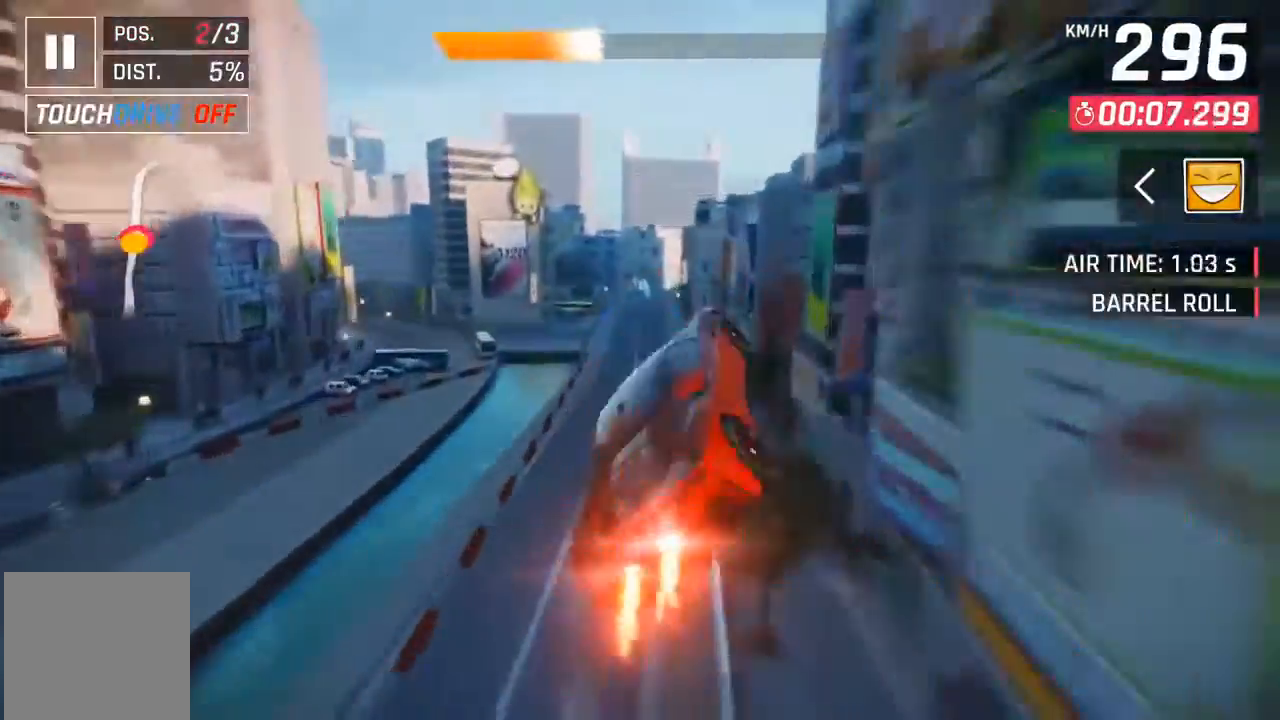
{"buttons": [], "left_stick": "center", "events": [[33, "A", "up"], [433, "X", "down"], [500, "X", "up"]]}
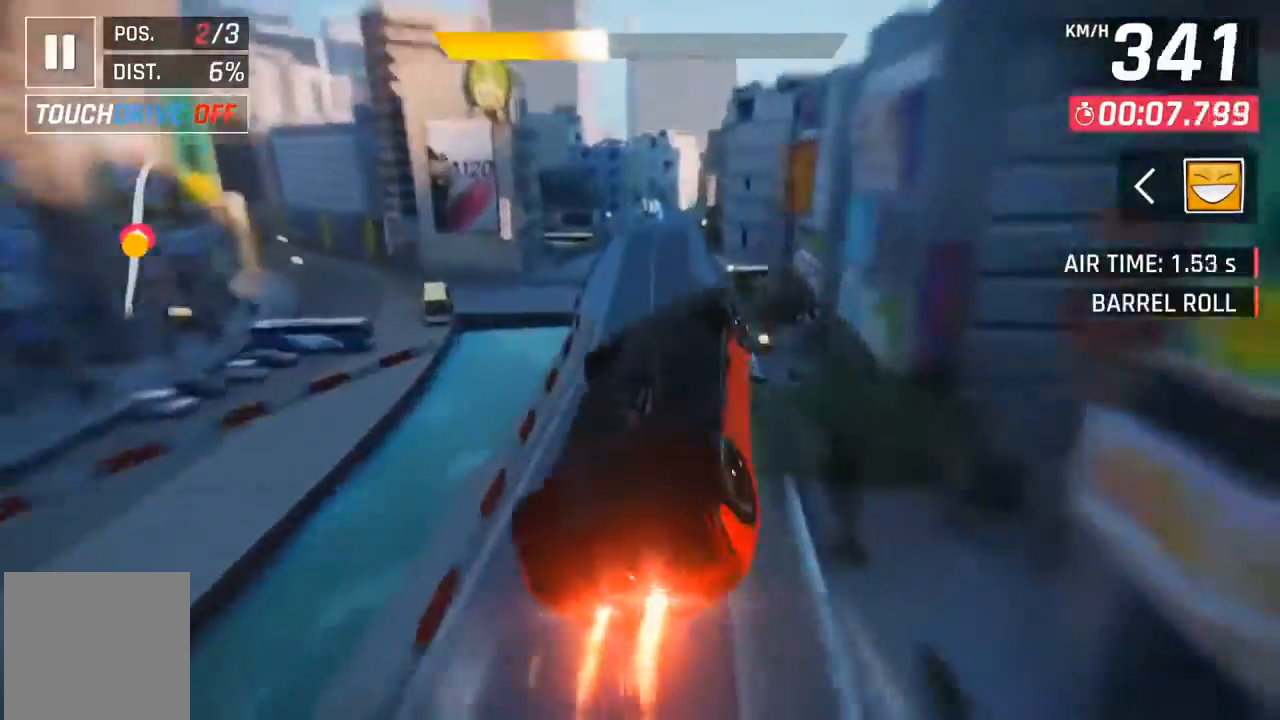
{"buttons": [], "left_stick": "center", "events": []}
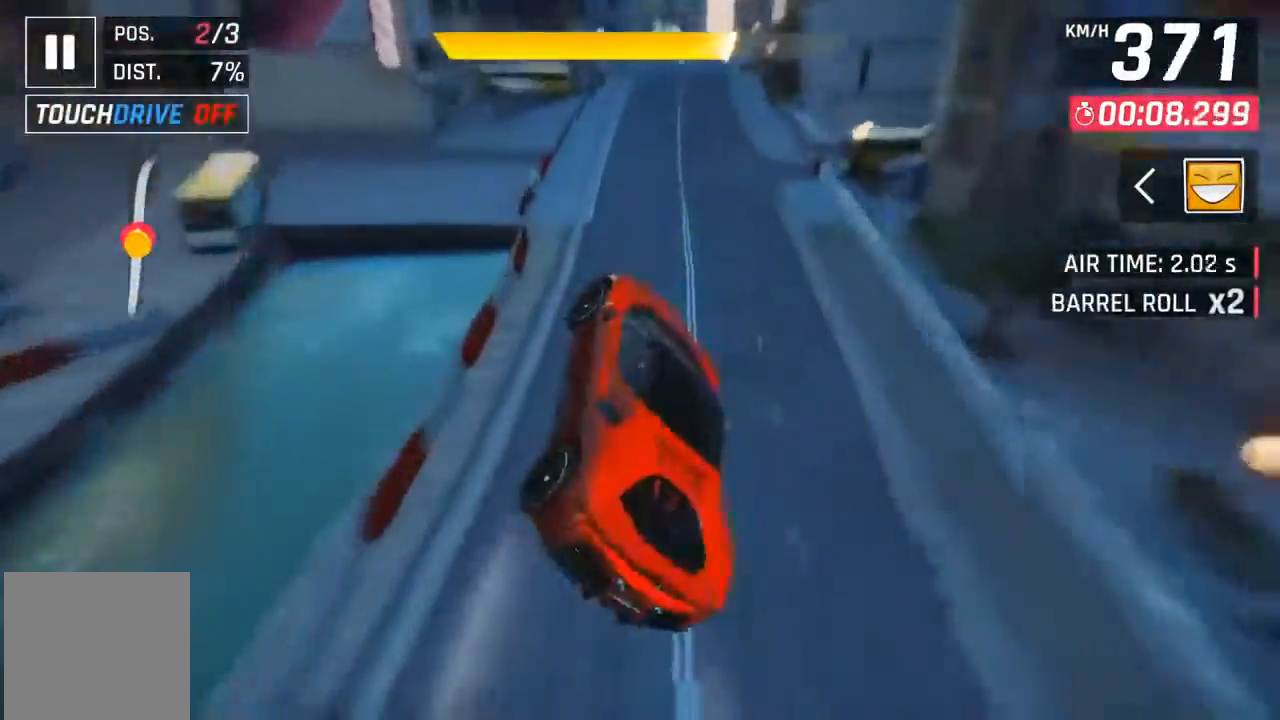
{"buttons": [], "left_stick": "center", "events": [[67, "A", "down"], [133, "A", "up"], [267, "A", "down"], [300, "A", "up"], [400, "A", "down"], [500, "A", "up"]]}
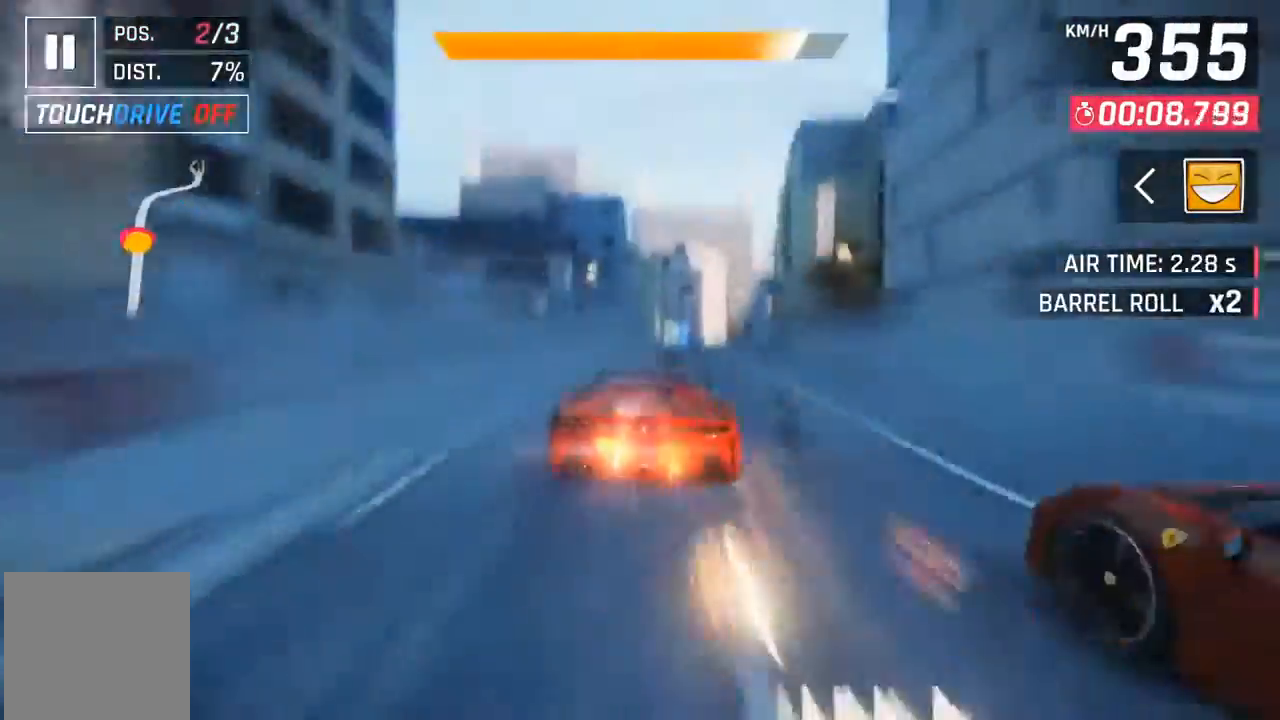
{"buttons": ["X", "DPAD_RIGHT"], "left_stick": "center", "events": [[33, "DPAD_RIGHT", "down"], [167, "DPAD_RIGHT", "up"], [367, "DPAD_RIGHT", "down"], [500, "X", "down"]]}
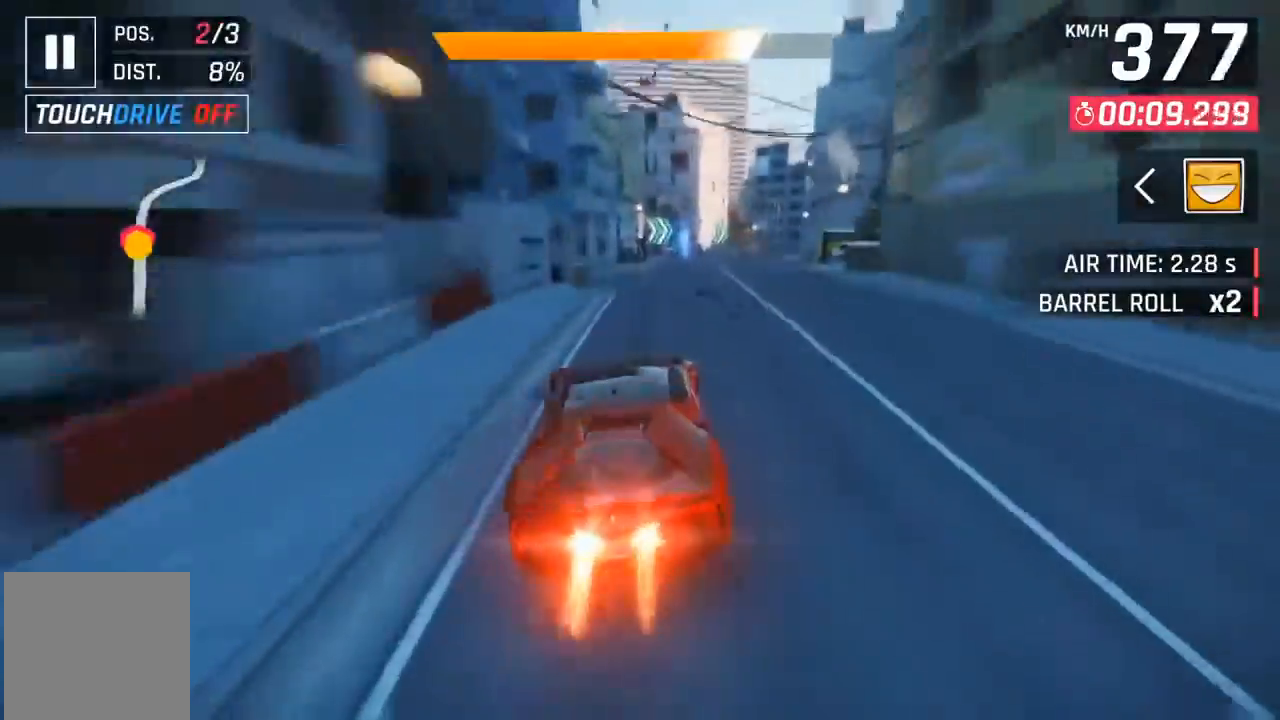
{"buttons": ["DPAD_RIGHT"], "left_stick": "center", "events": [[33, "A", "down"], [33, "X", "up"], [67, "A", "up"], [233, "DPAD_RIGHT", "up"], [367, "DPAD_RIGHT", "down"], [433, "X", "down"], [500, "X", "up"]]}
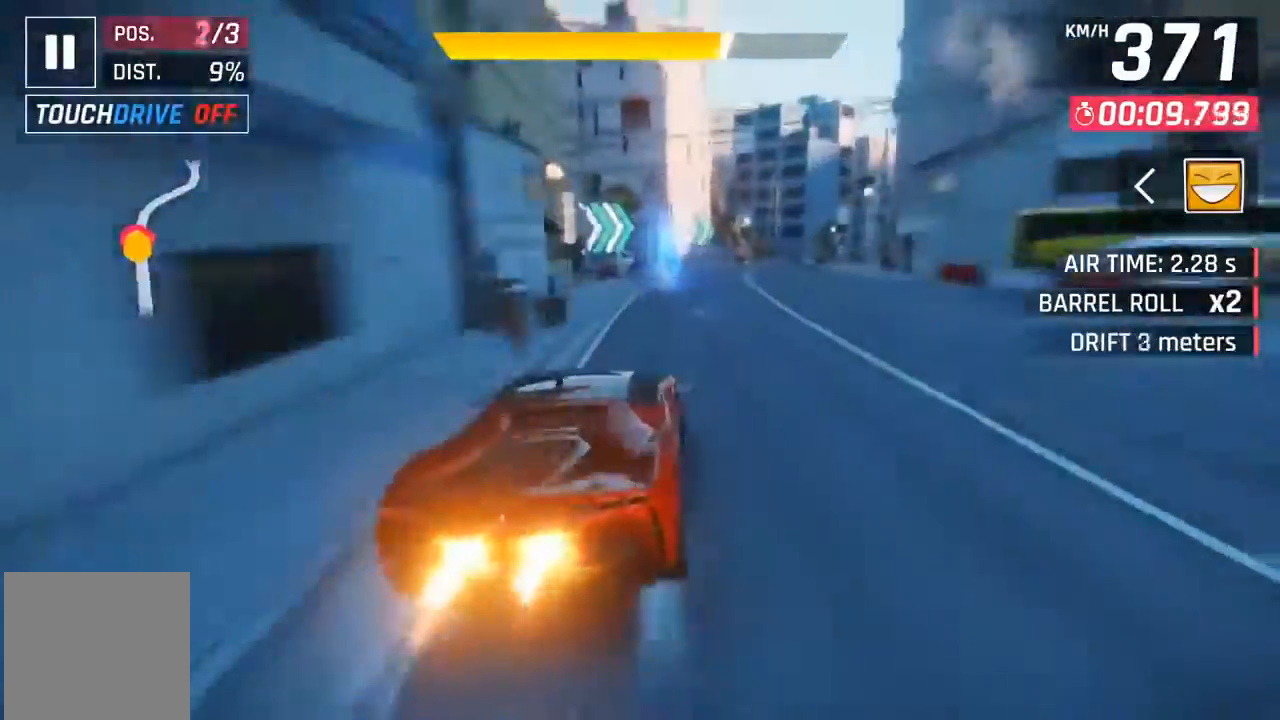
{"buttons": ["DPAD_RIGHT"], "left_stick": "center", "events": []}
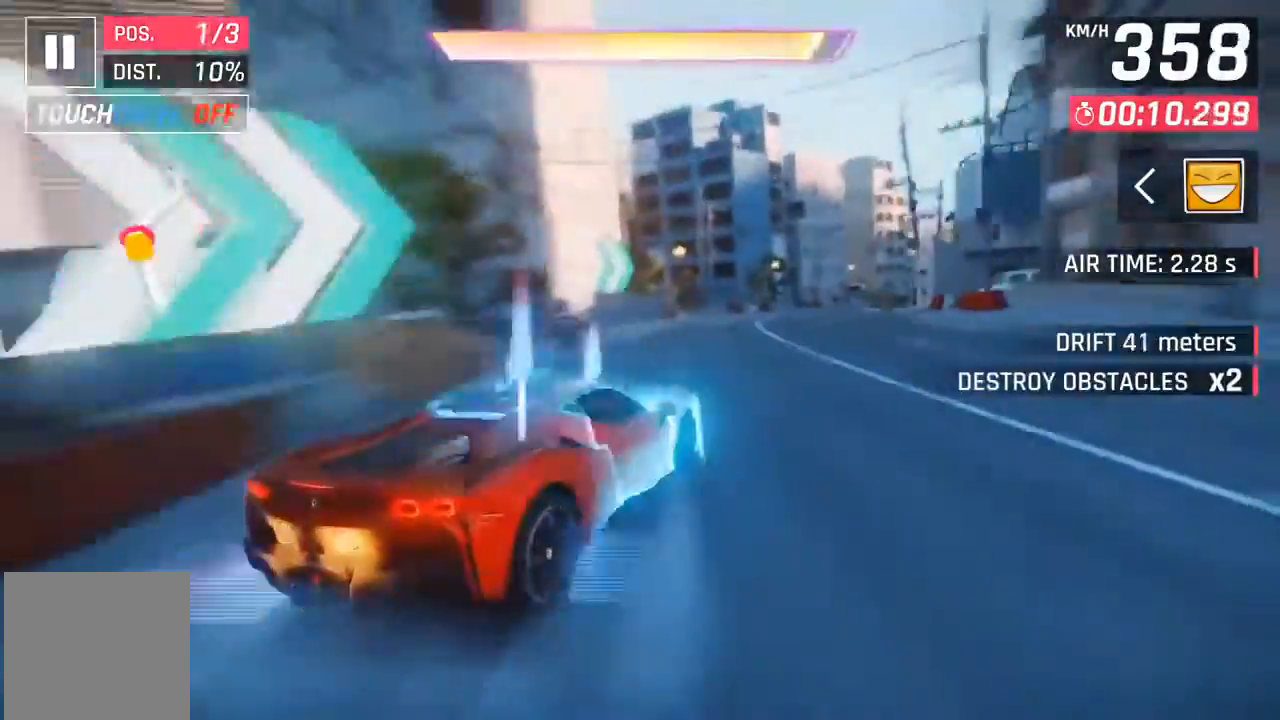
{"buttons": [], "left_stick": "center", "events": [[67, "DPAD_RIGHT", "up"], [233, "X", "down"], [300, "X", "up"], [333, "DPAD_RIGHT", "down"], [500, "DPAD_RIGHT", "up"]]}
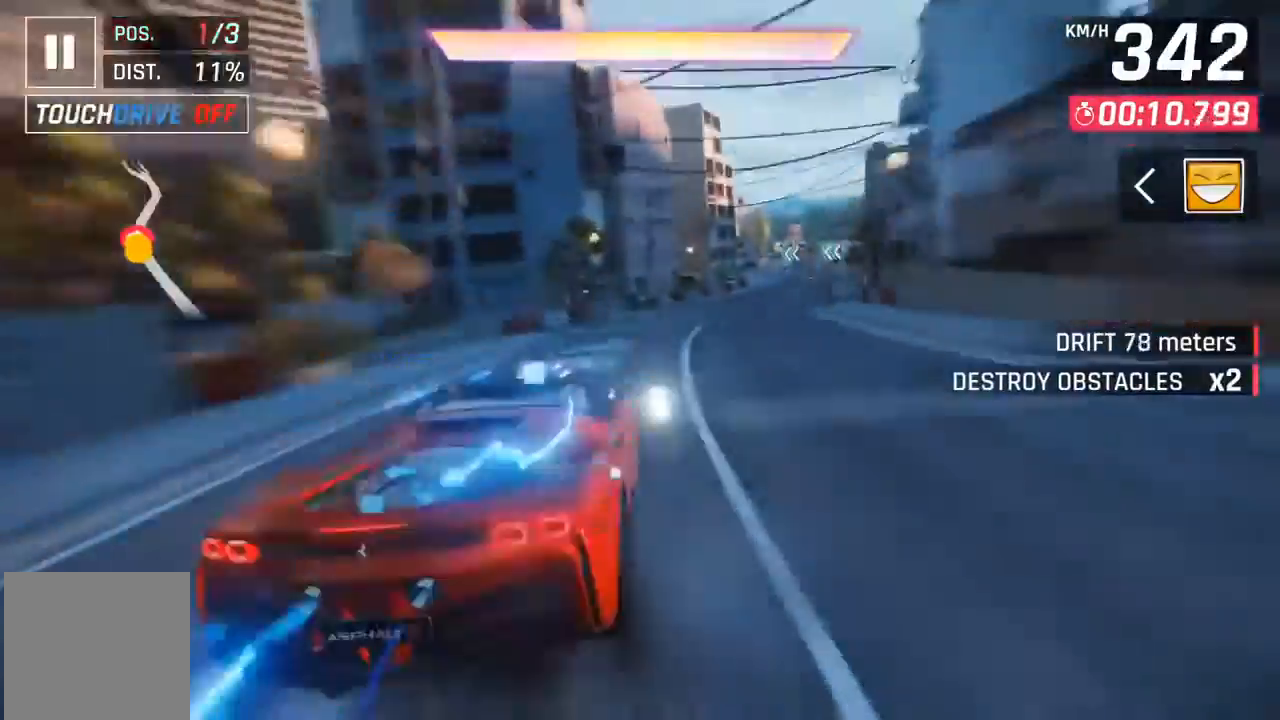
{"buttons": ["DPAD_RIGHT"], "left_stick": "center", "events": [[67, "DPAD_RIGHT", "down"], [233, "DPAD_RIGHT", "up"], [300, "DPAD_RIGHT", "down"], [400, "A", "down"], [467, "DPAD_RIGHT", "up"], [500, "A", "up"], [500, "DPAD_RIGHT", "down"]]}
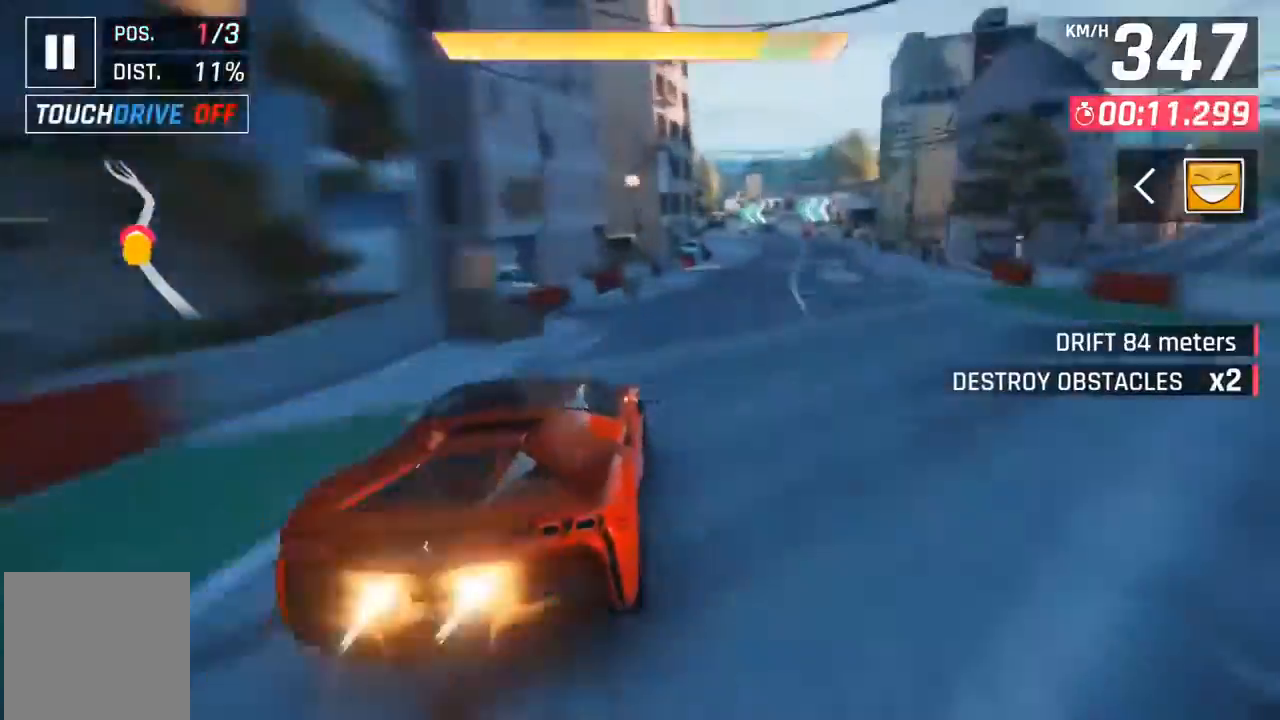
{"buttons": [], "left_stick": "center", "events": [[100, "A", "down"], [167, "A", "up"], [233, "A", "down"], [233, "DPAD_RIGHT", "up"], [267, "A", "up"]]}